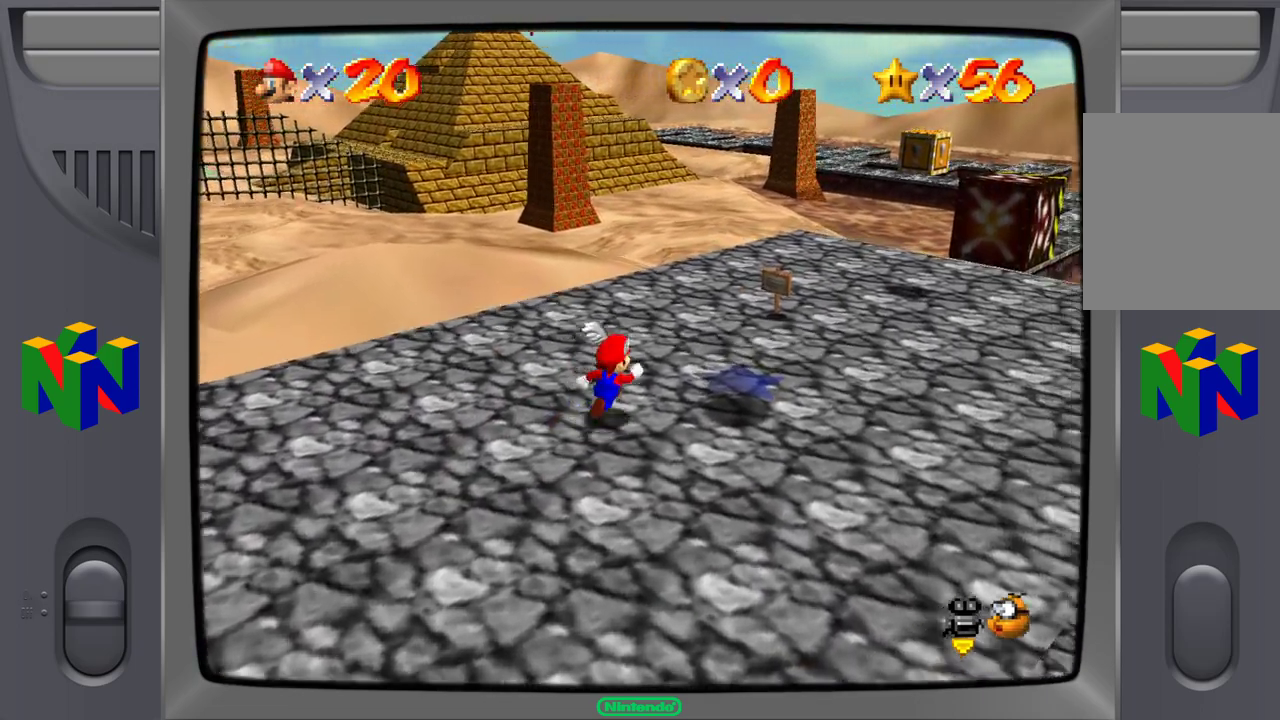
Gameplay with a controller (Nintendo layout); each line is a JSON object with the inputs held at the frame after it. "events" lists button and stick changes between this image and that frame as [ms after this image, input, new state], when the widget could be followed in between. Not read: L1 L3 R1 R3.
{"buttons": [], "left_stick": "up-right", "events": [[33, "left_stick", "right"], [300, "left_stick", "up-right"]]}
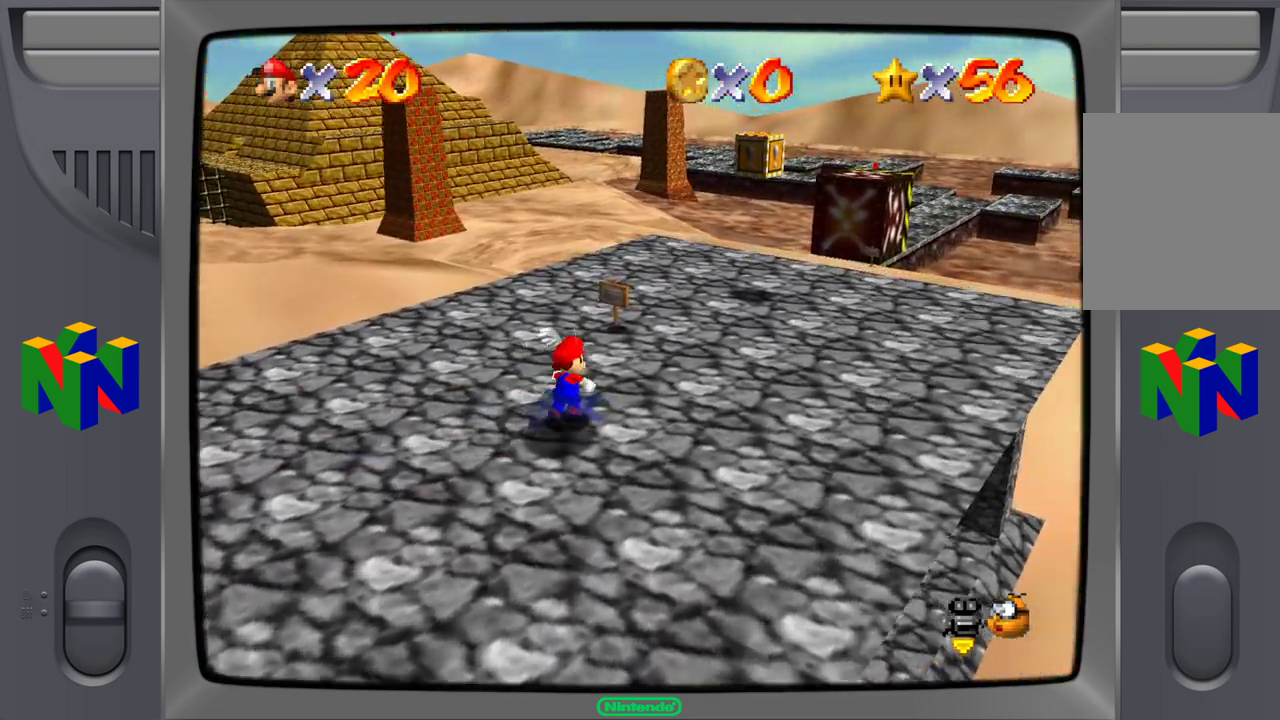
{"buttons": [], "left_stick": "up-right", "events": []}
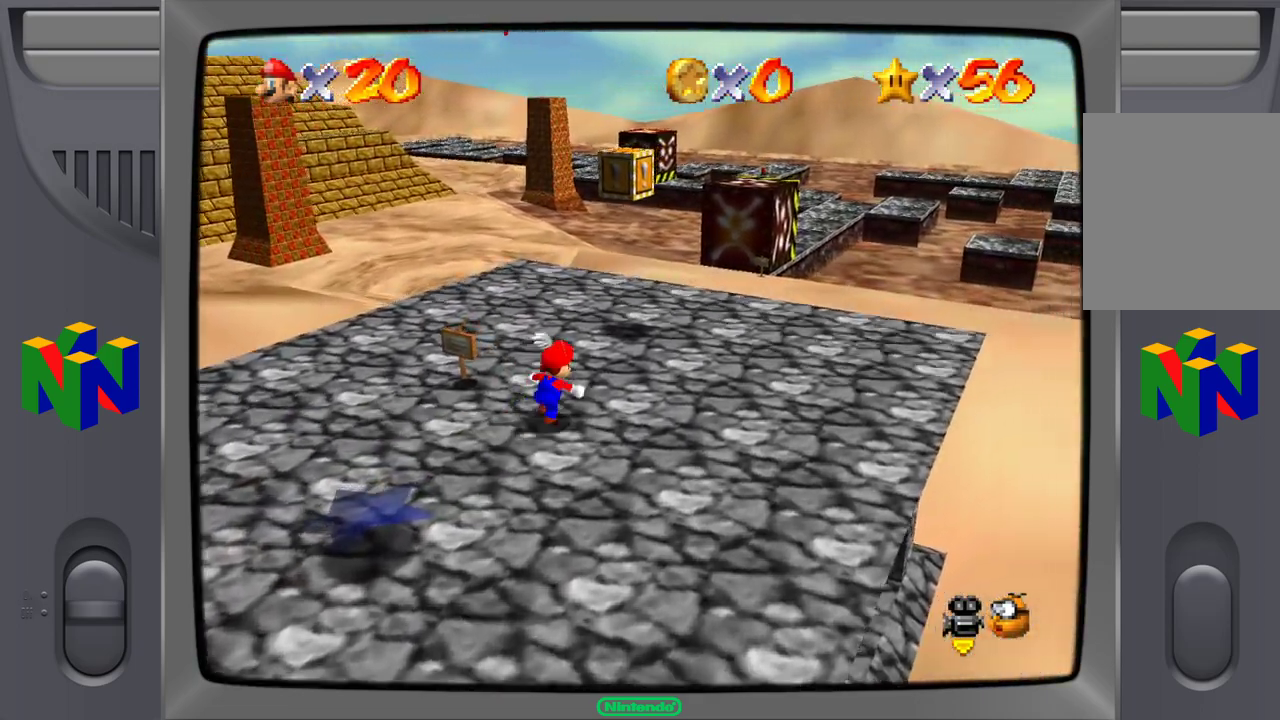
{"buttons": [], "left_stick": "center", "events": [[300, "left_stick", "center"]]}
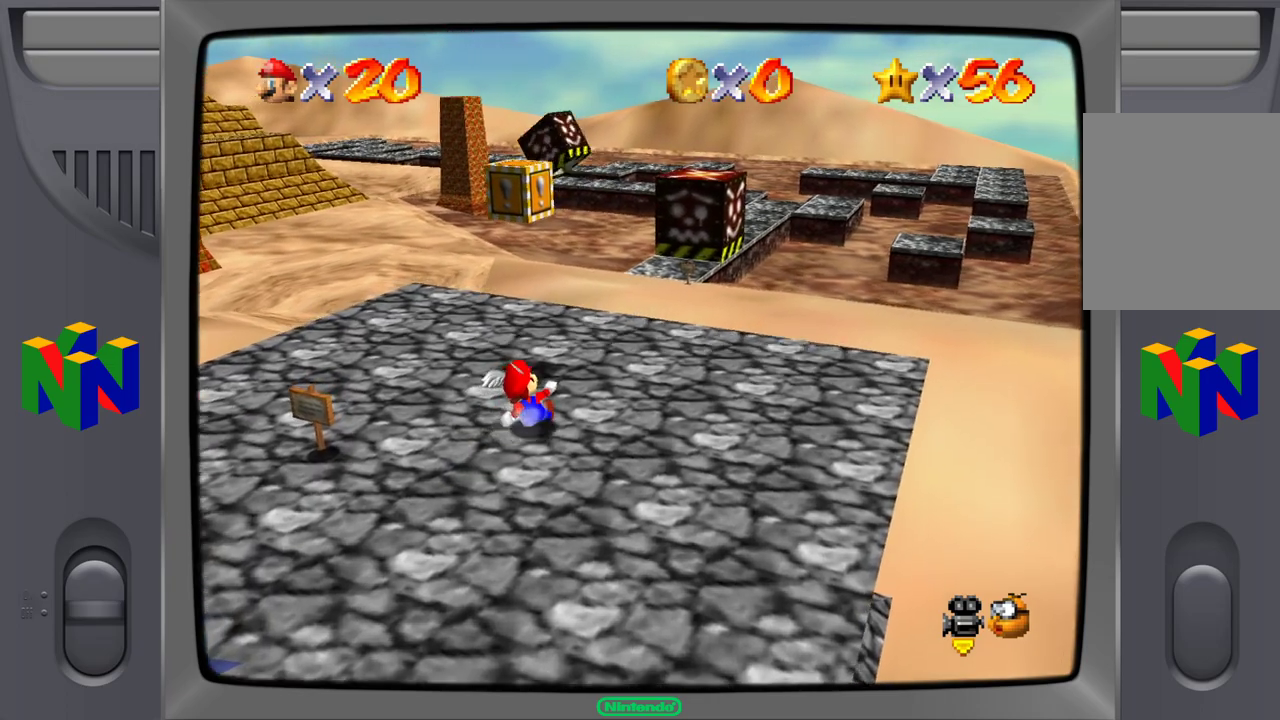
{"buttons": [], "left_stick": "center", "events": [[33, "left_stick", "up"], [300, "left_stick", "center"]]}
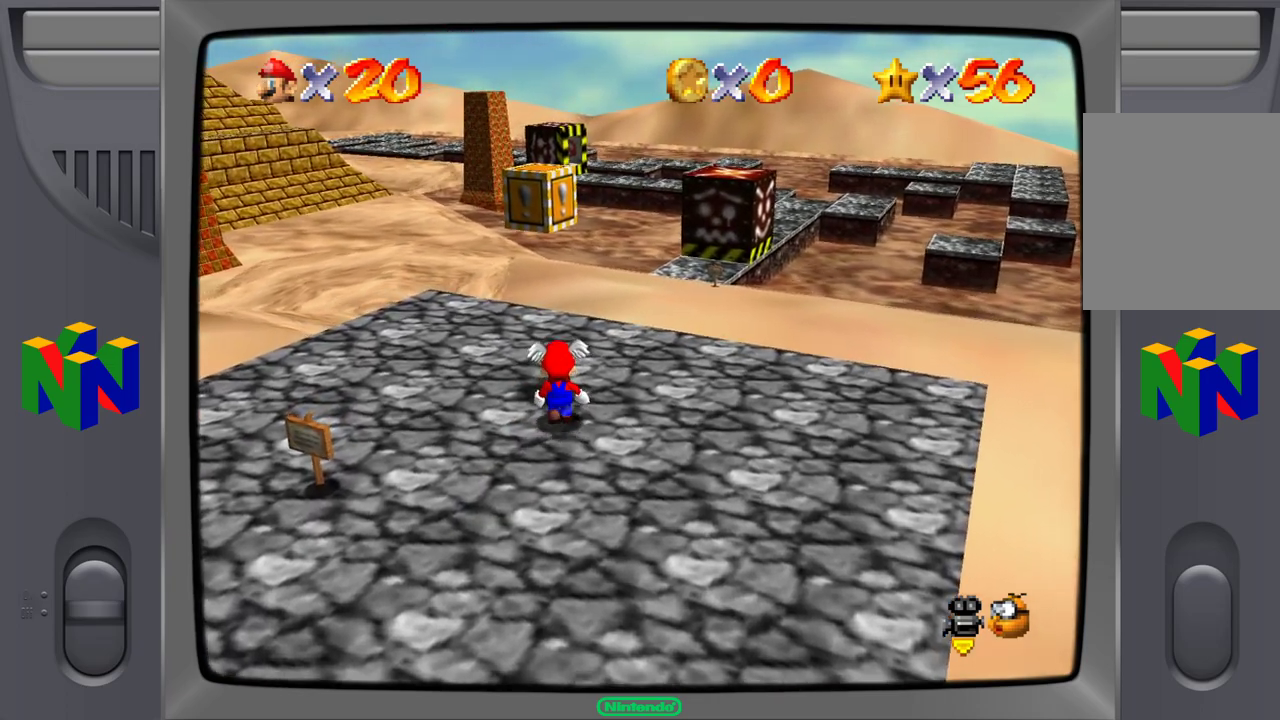
{"buttons": ["A"], "left_stick": "center", "events": [[33, "left_stick", "up"], [233, "left_stick", "center"], [450, "A", "down"]]}
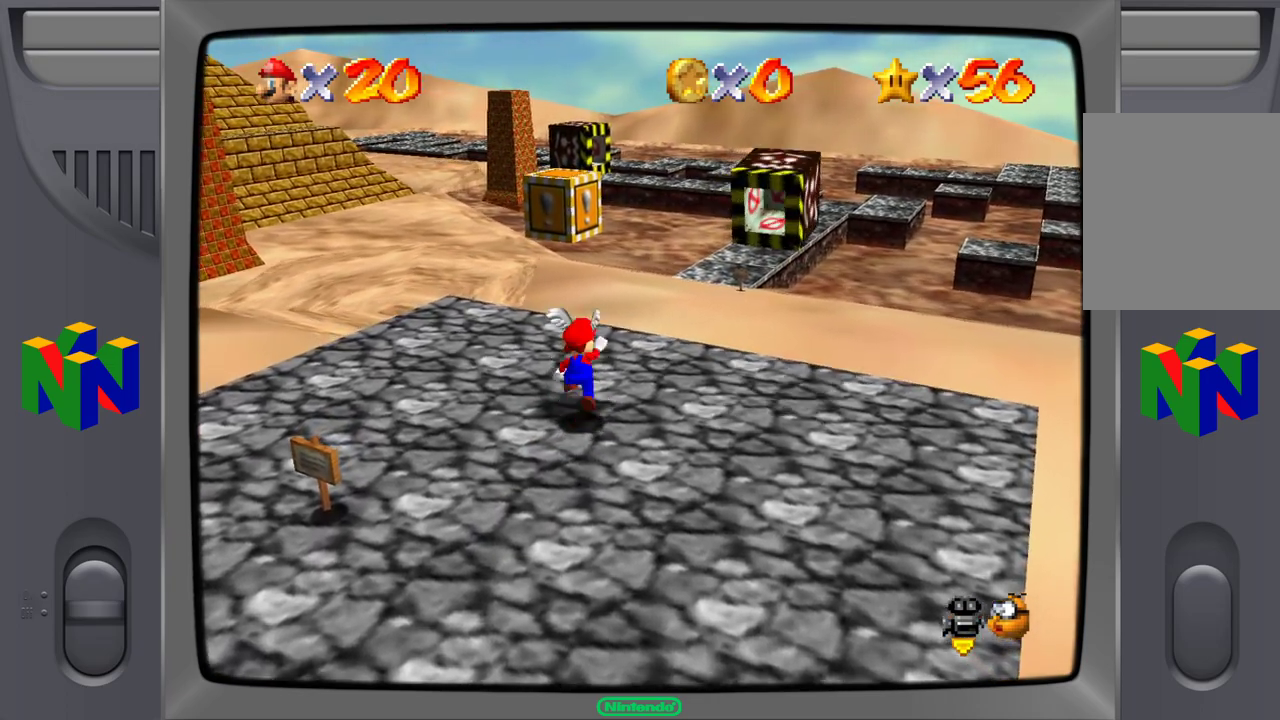
{"buttons": [], "left_stick": "center", "events": [[150, "A", "up"]]}
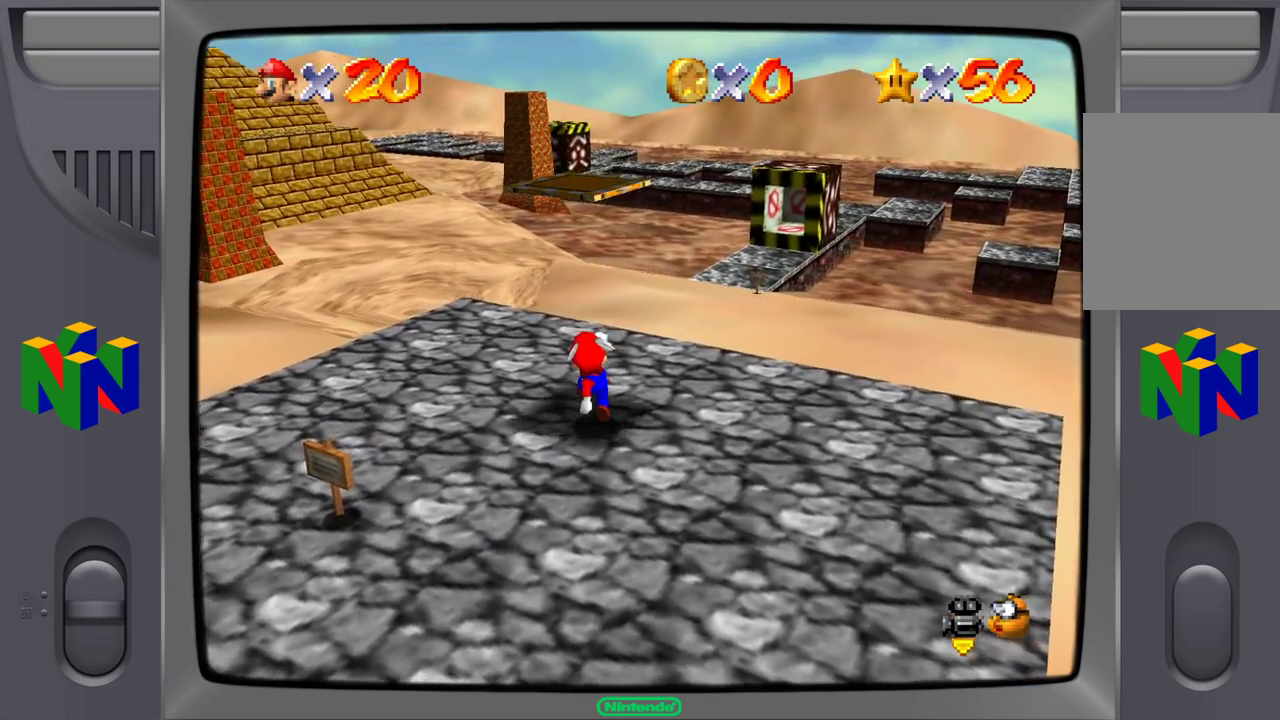
{"buttons": [], "left_stick": "center", "events": [[133, "A", "down"], [383, "A", "up"]]}
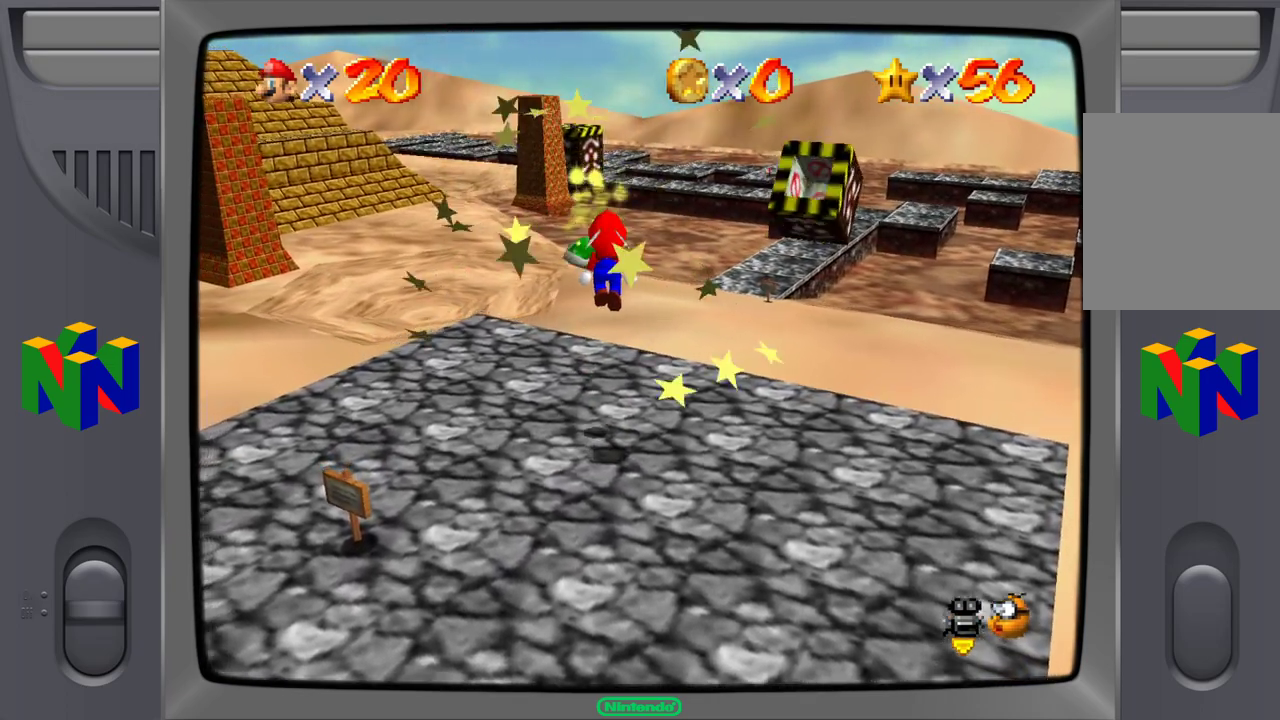
{"buttons": [], "left_stick": "up", "events": [[150, "left_stick", "up-left"], [467, "left_stick", "up"]]}
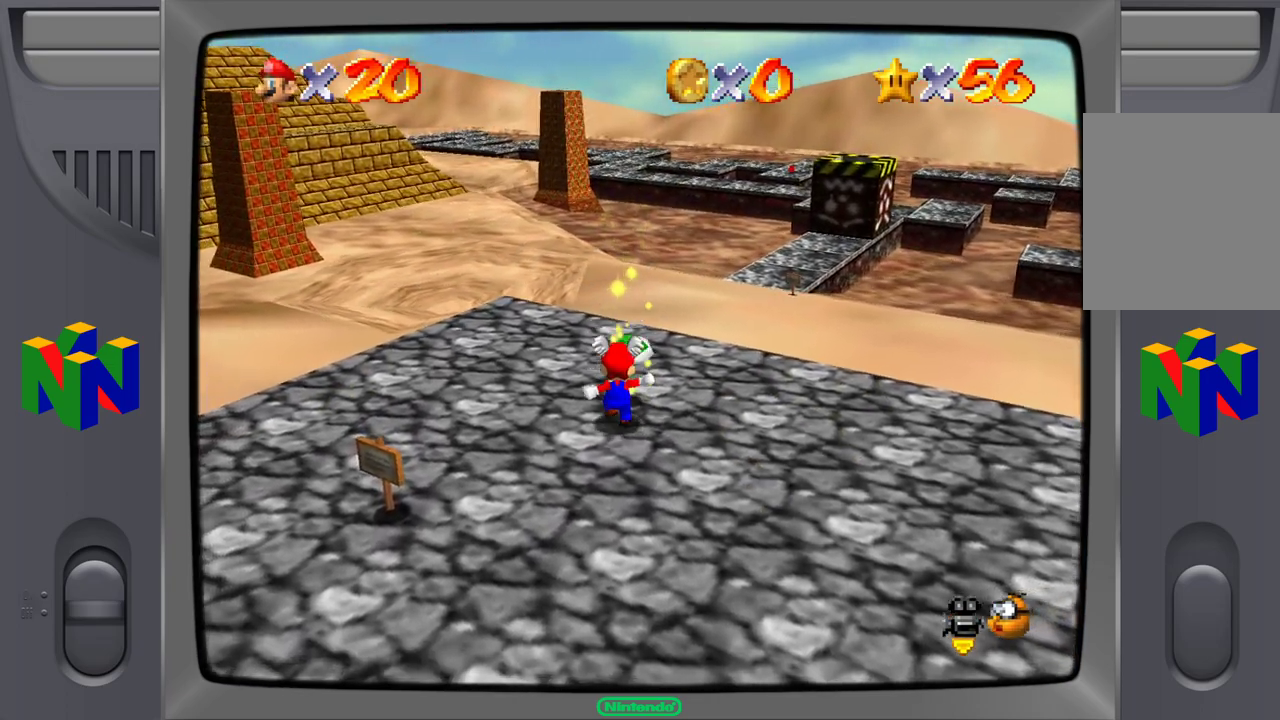
{"buttons": [], "left_stick": "up", "events": []}
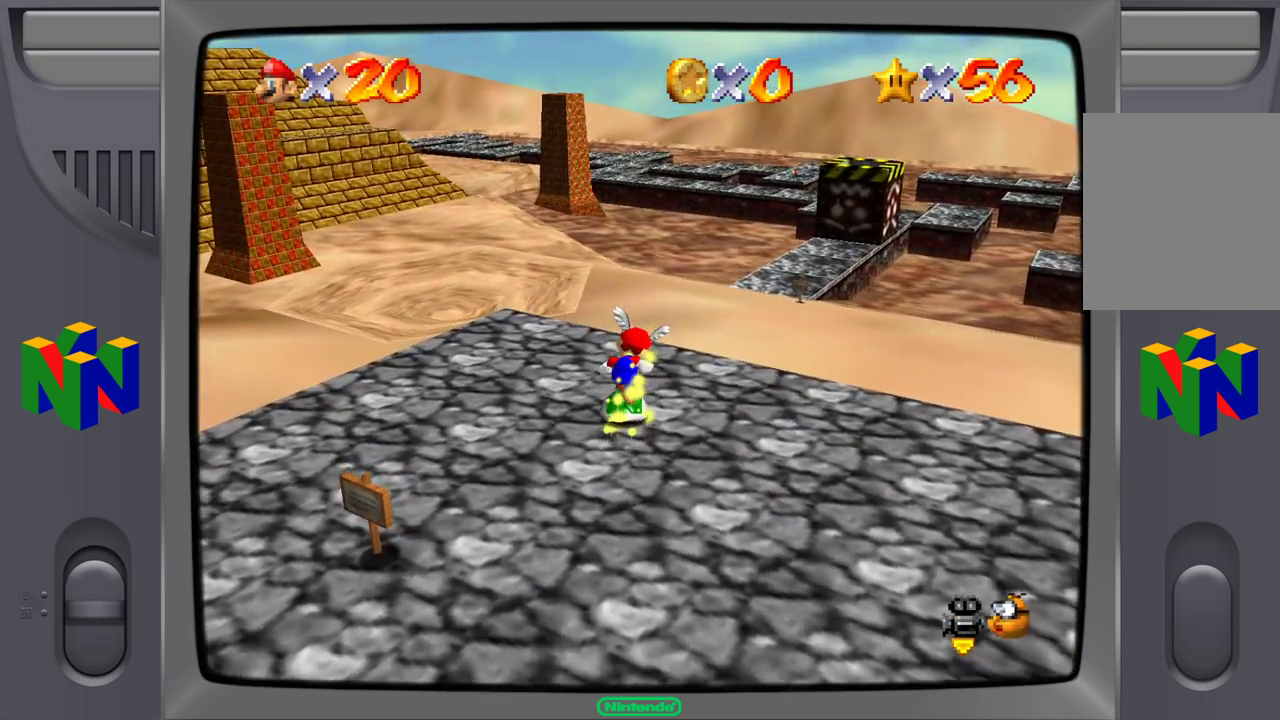
{"buttons": [], "left_stick": "up-left", "events": [[50, "left_stick", "up-left"]]}
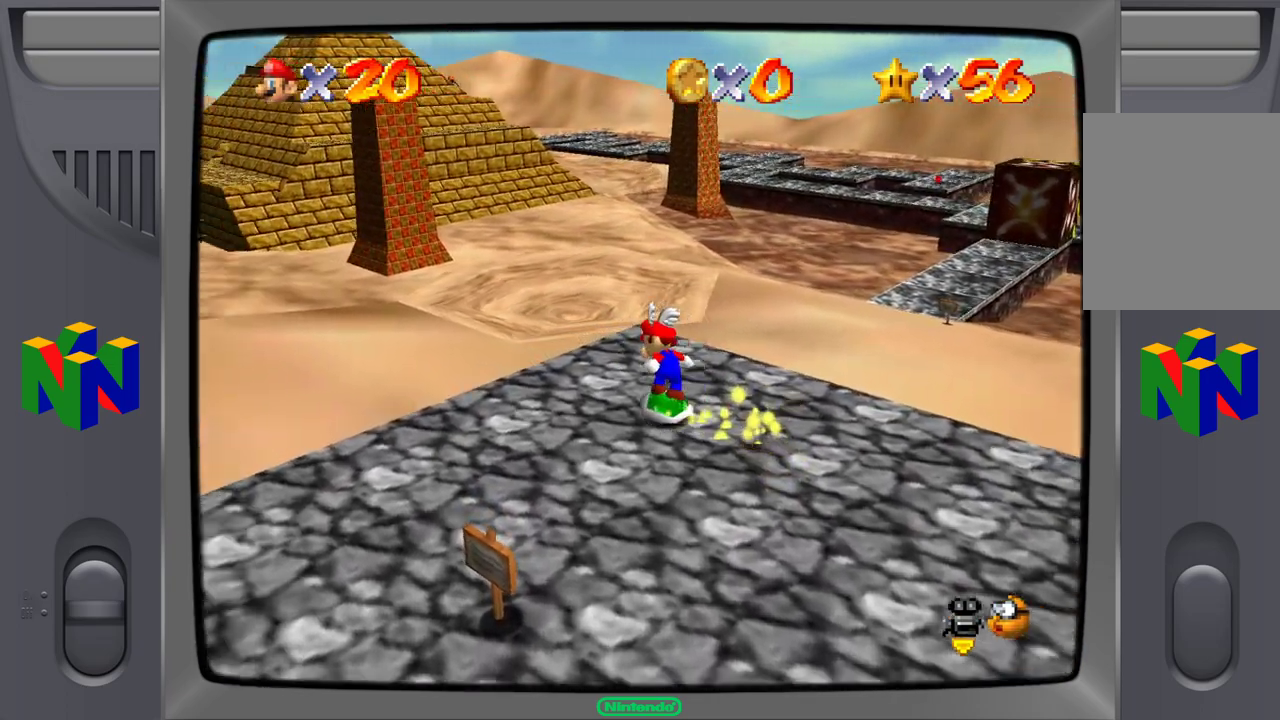
{"buttons": [], "left_stick": "up-left", "events": []}
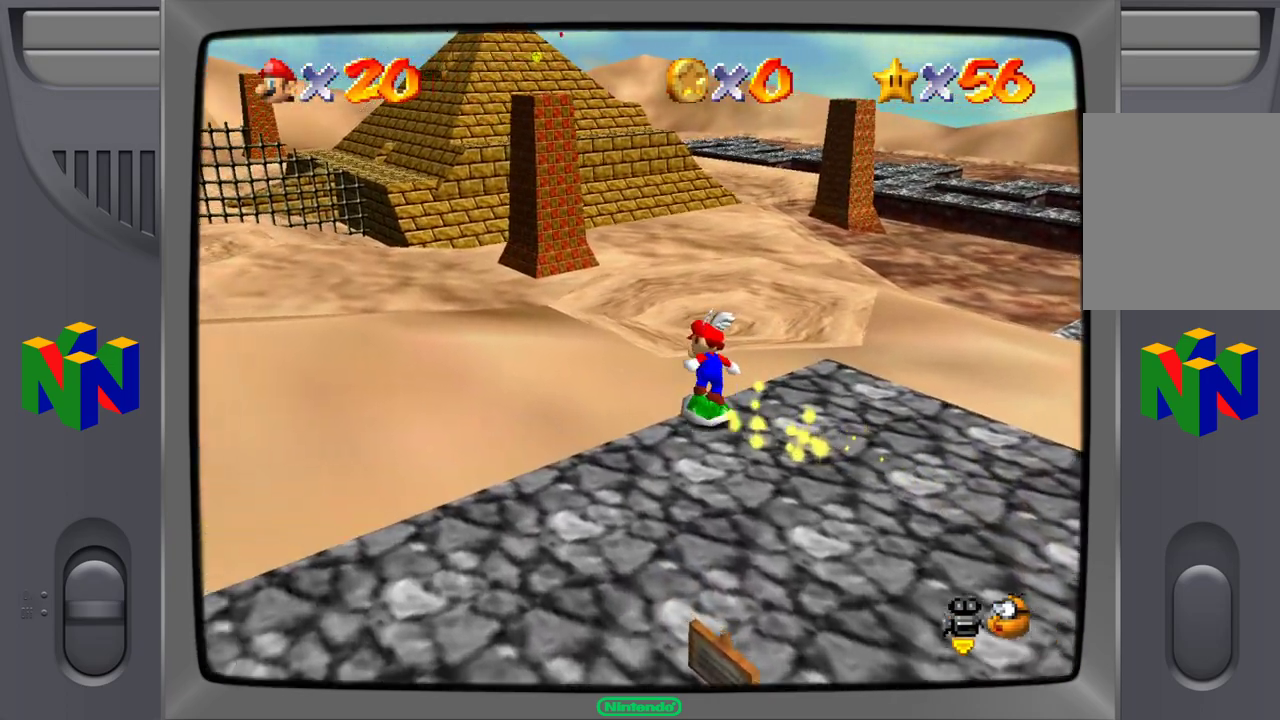
{"buttons": [], "left_stick": "up-left", "events": []}
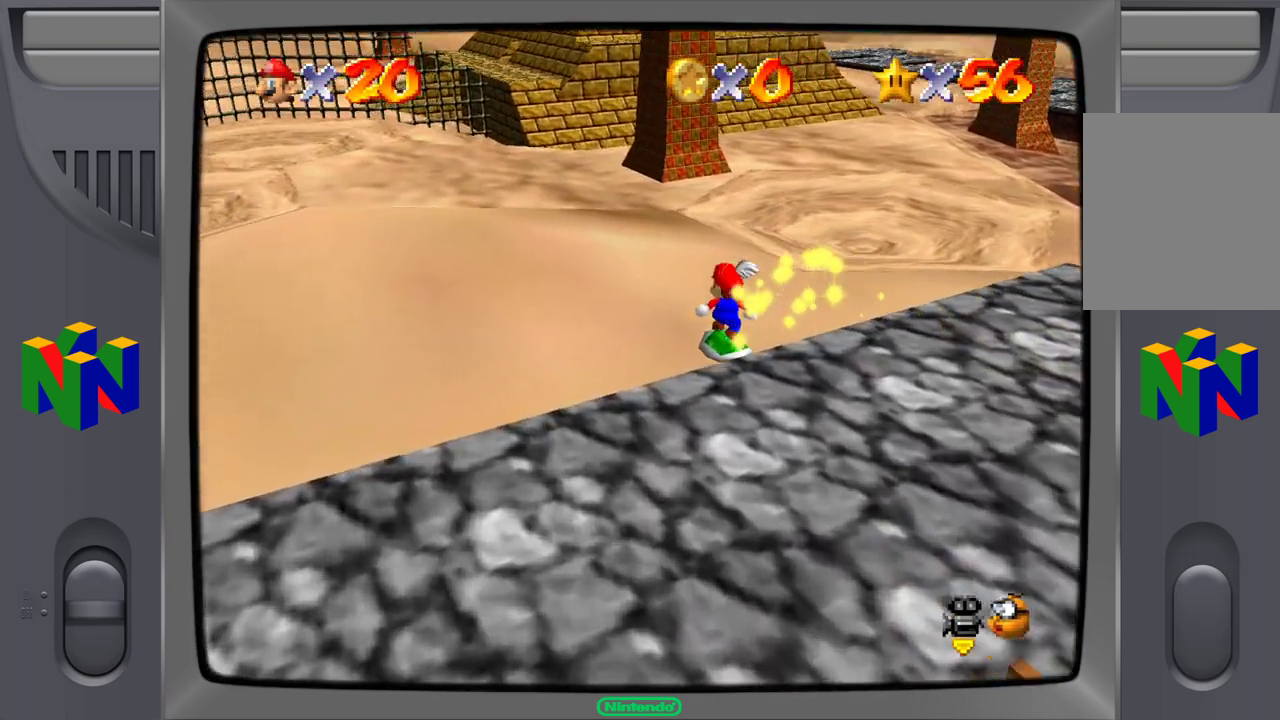
{"buttons": [], "left_stick": "up-left", "events": []}
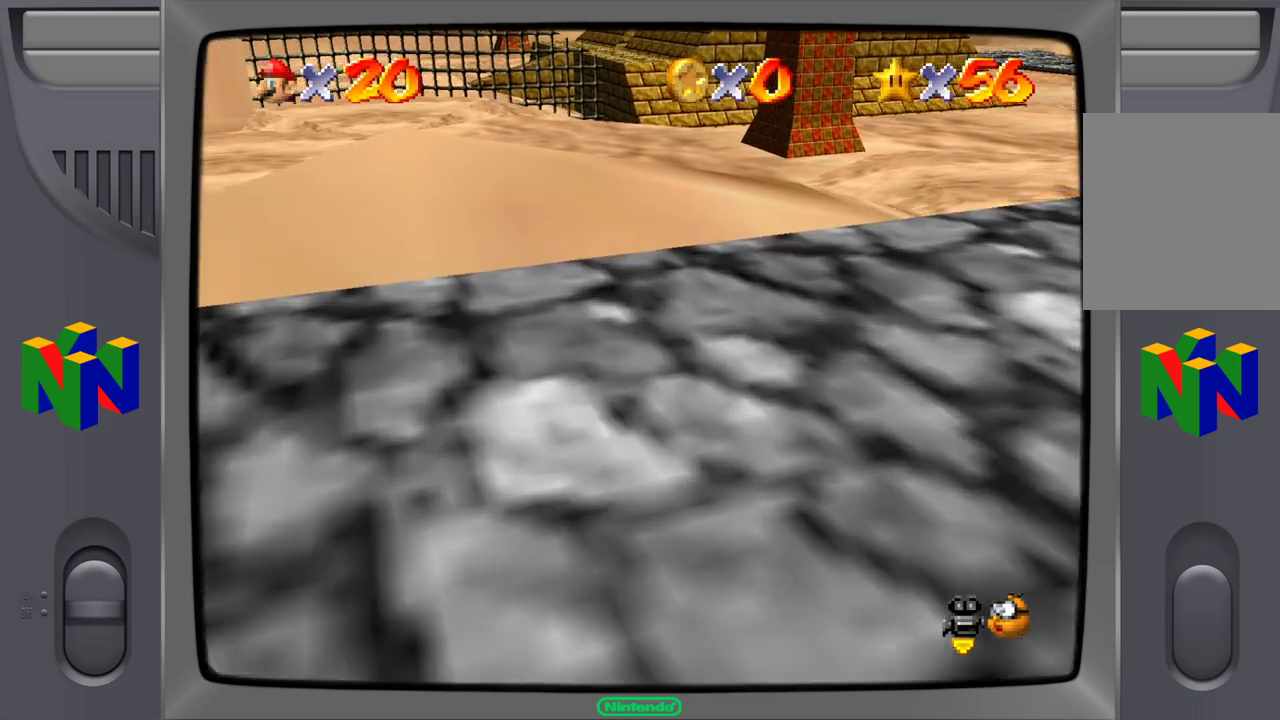
{"buttons": [], "left_stick": "up", "events": [[267, "left_stick", "up"]]}
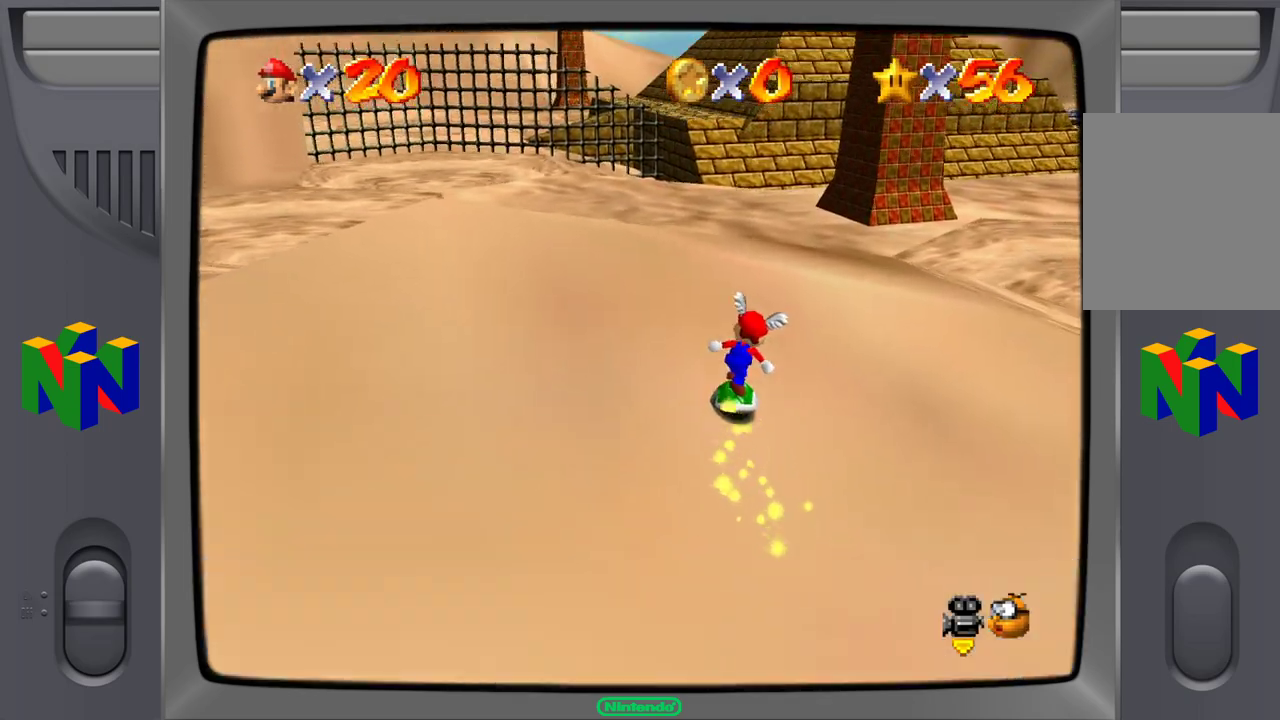
{"buttons": [], "left_stick": "up", "events": []}
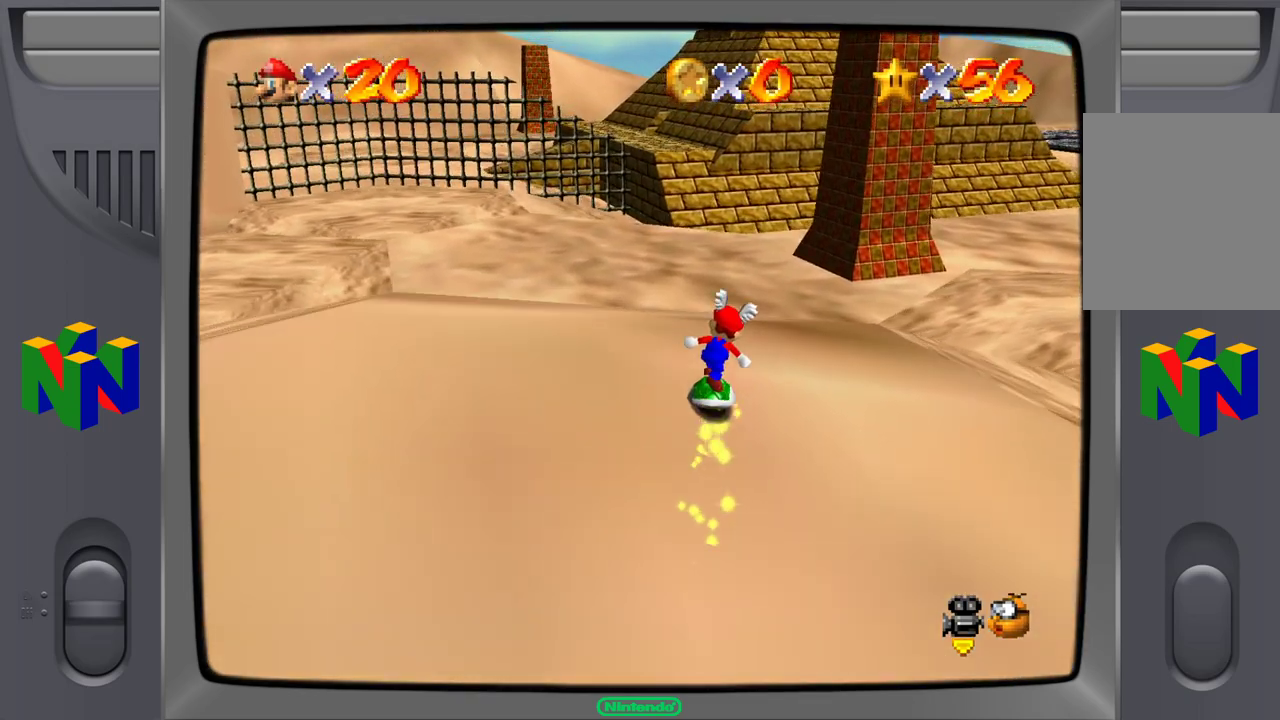
{"buttons": [], "left_stick": "up", "events": []}
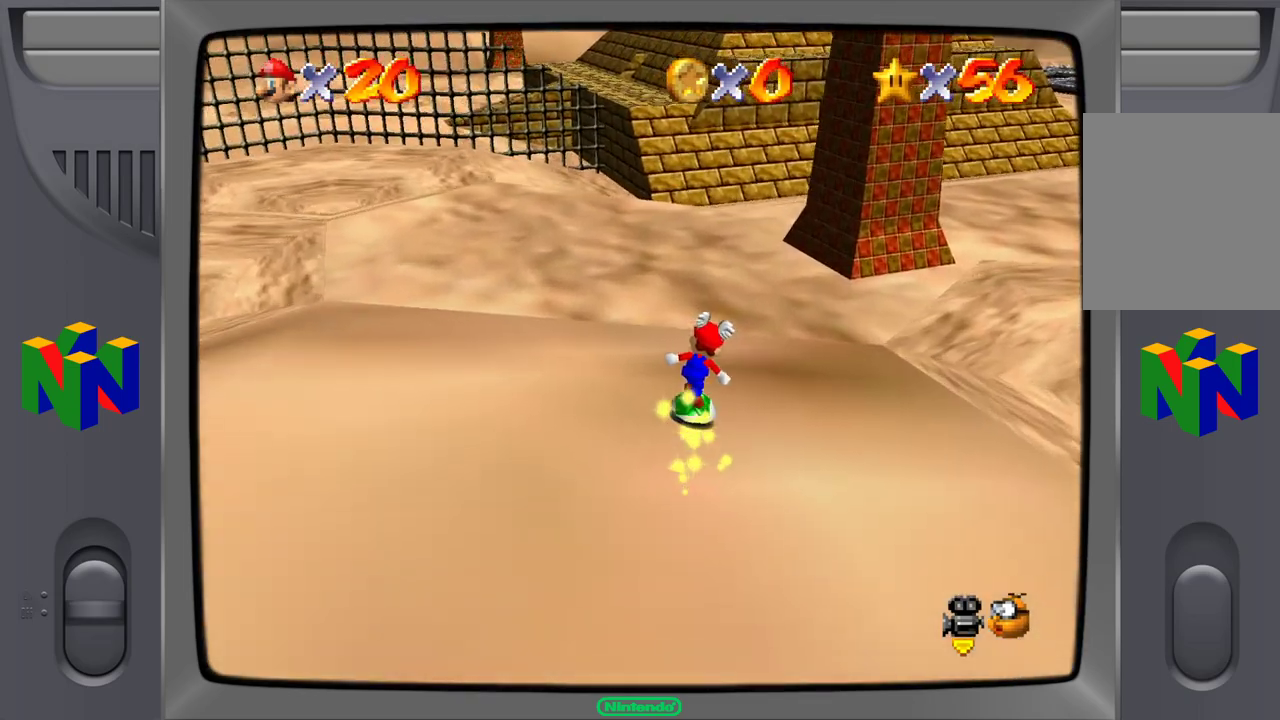
{"buttons": [], "left_stick": "up", "events": []}
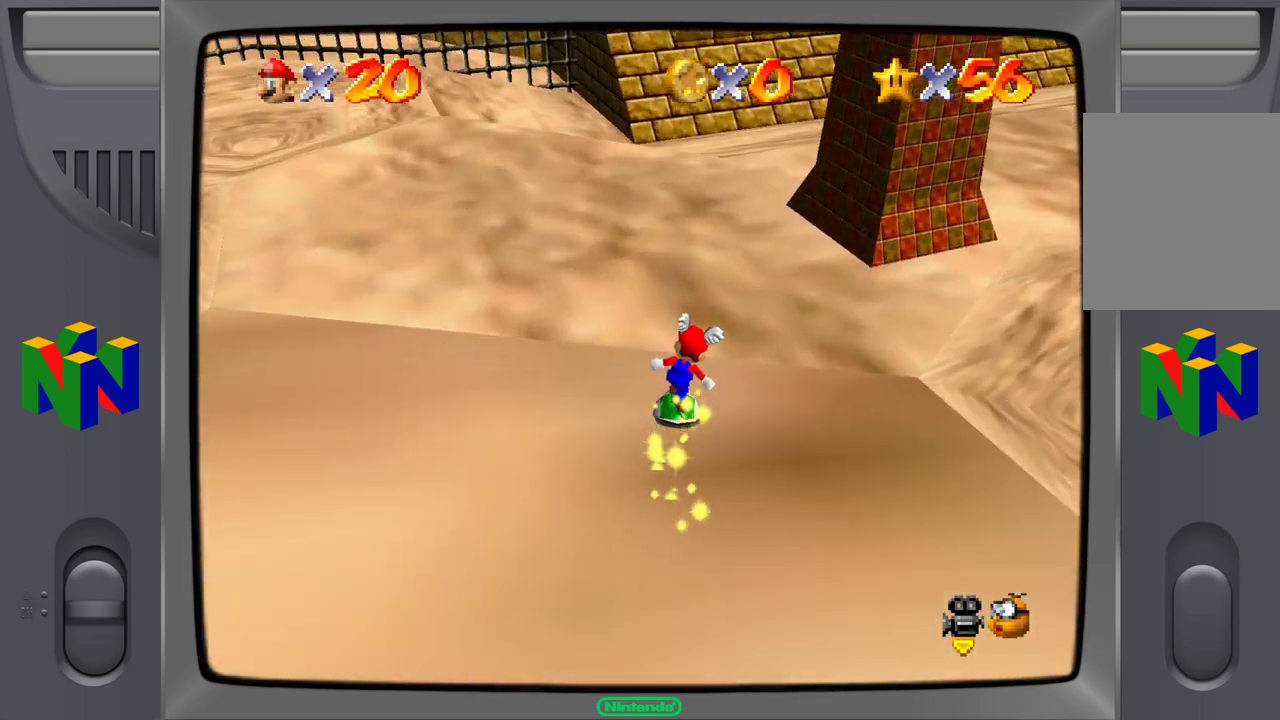
{"buttons": [], "left_stick": "up", "events": []}
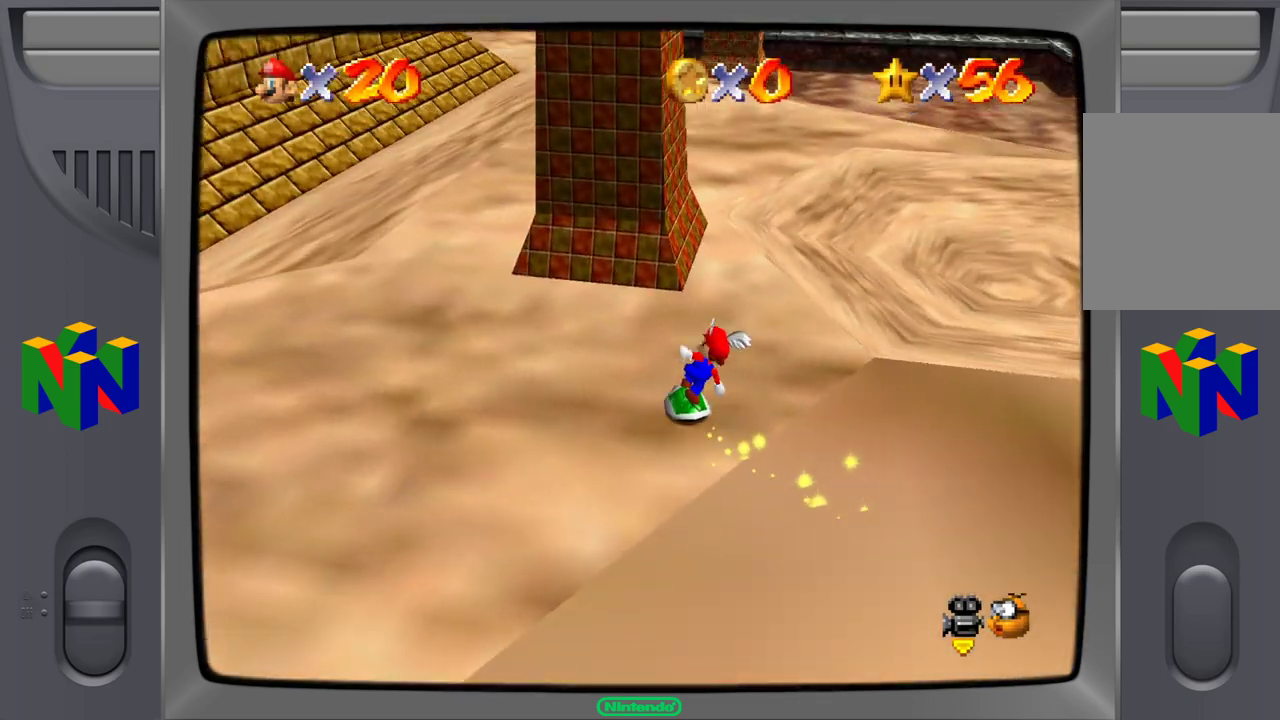
{"buttons": [], "left_stick": "up-right", "events": [[83, "left_stick", "up-left"], [400, "left_stick", "up-right"]]}
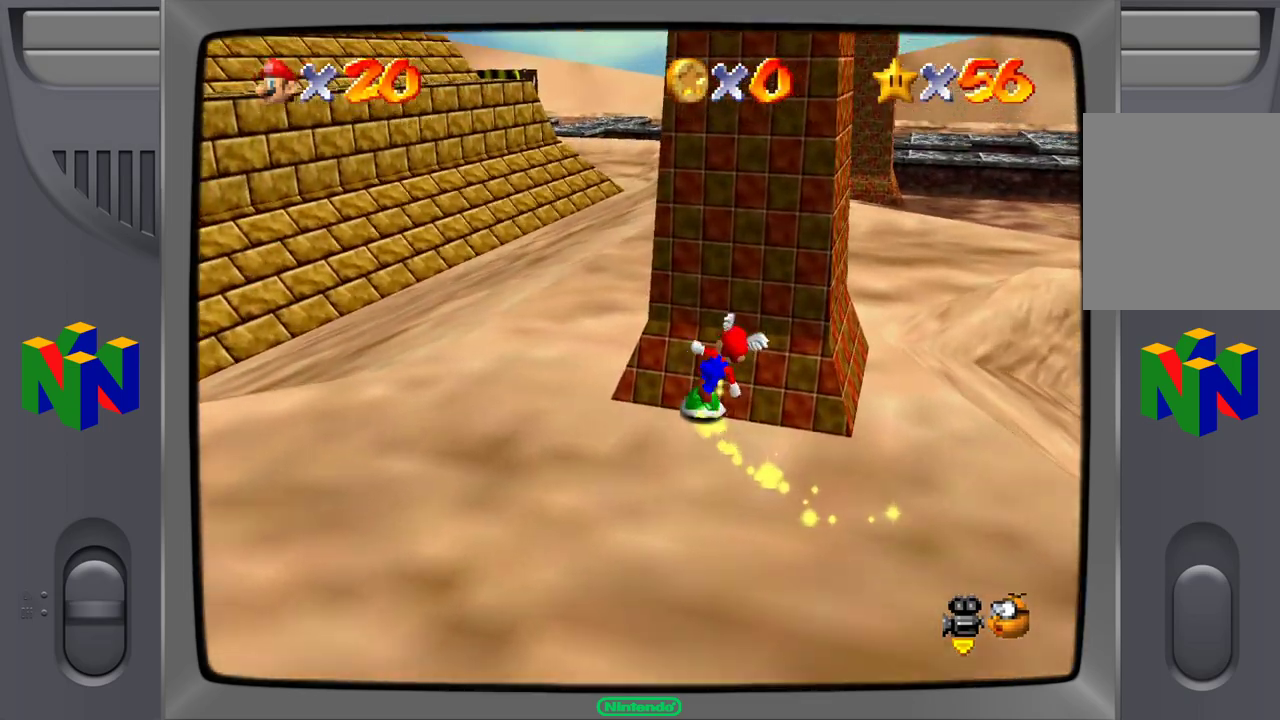
{"buttons": [], "left_stick": "up", "events": [[233, "left_stick", "up"]]}
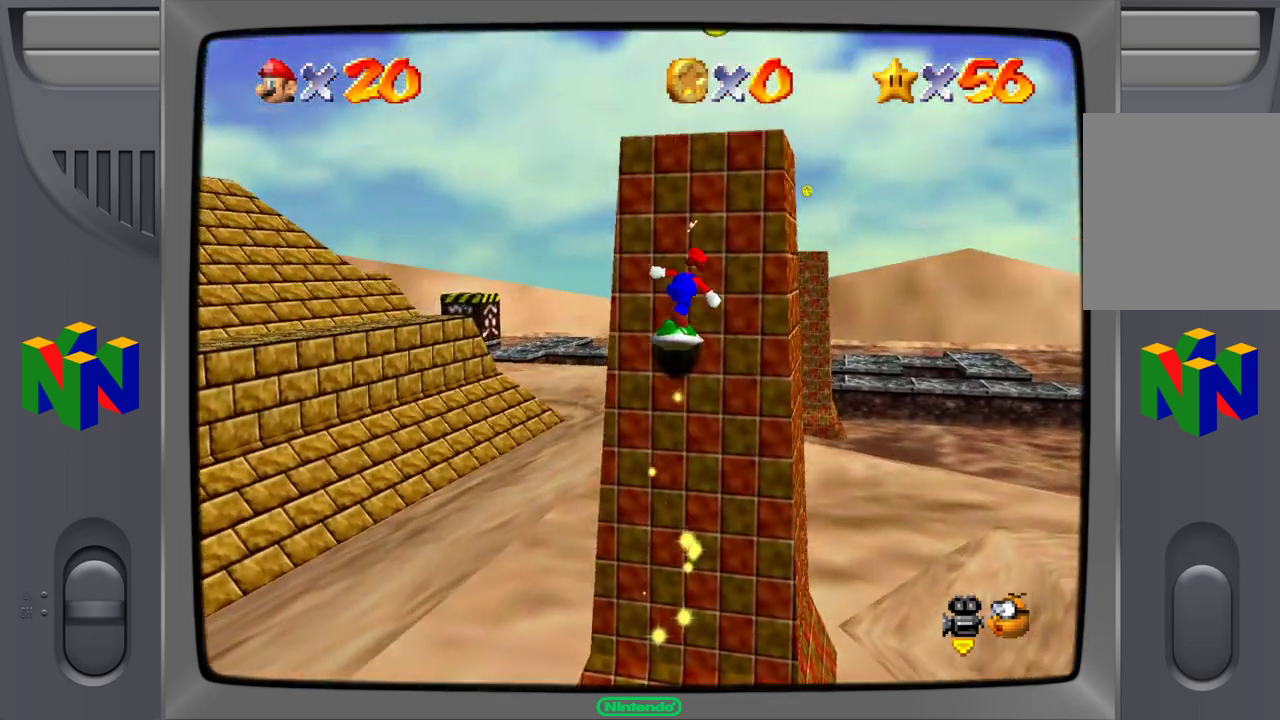
{"buttons": [], "left_stick": "up", "events": []}
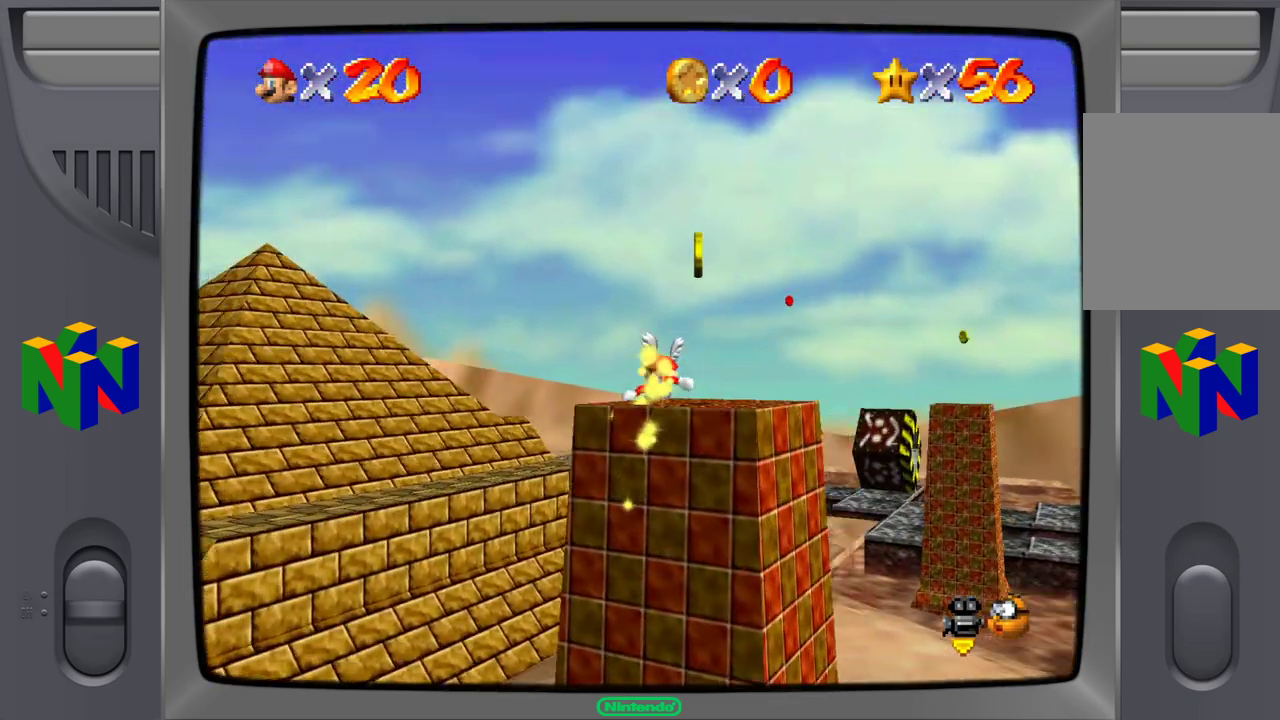
{"buttons": [], "left_stick": "right", "events": [[167, "left_stick", "up-right"], [500, "left_stick", "right"]]}
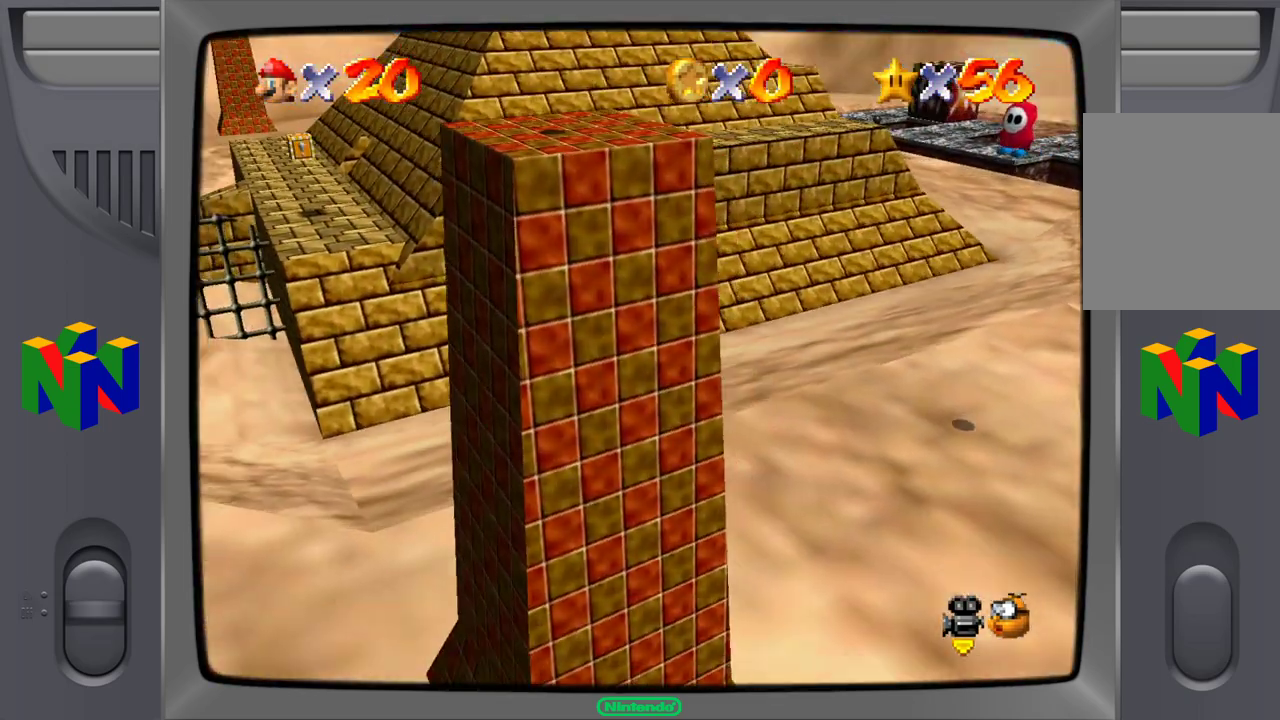
{"buttons": [], "left_stick": "up-right", "events": [[500, "left_stick", "up-right"]]}
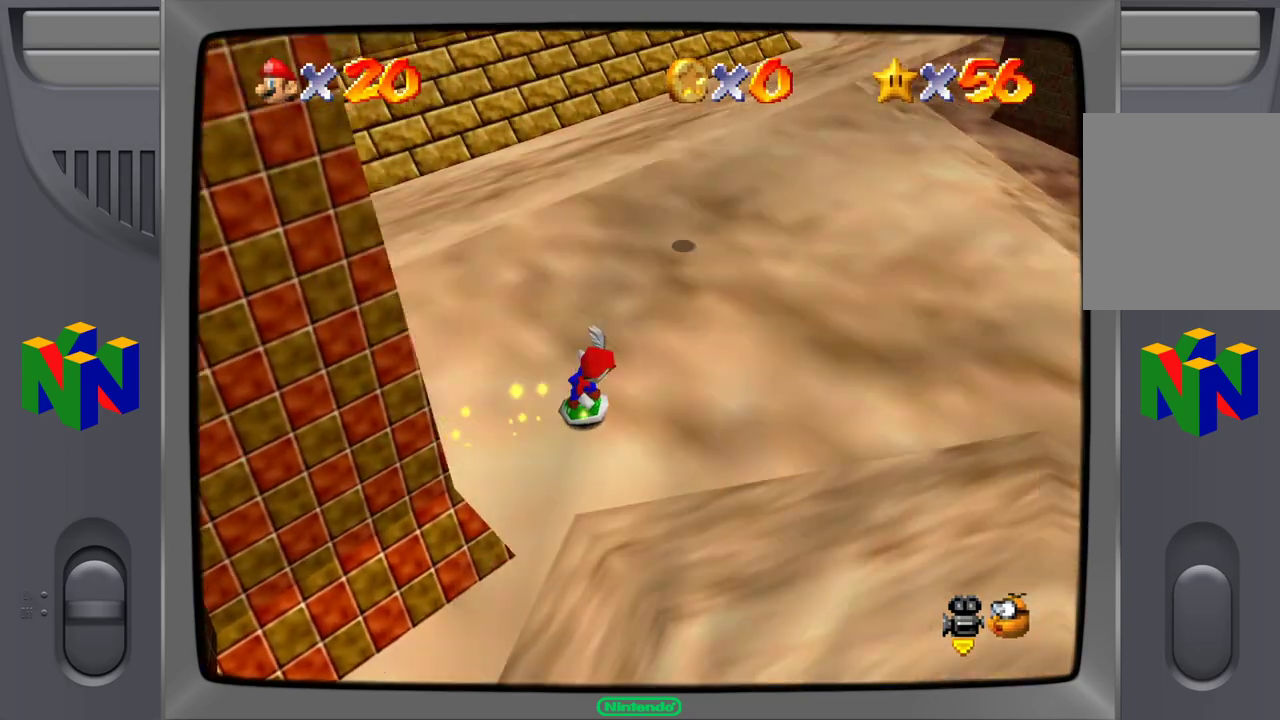
{"buttons": [], "left_stick": "up-right", "events": []}
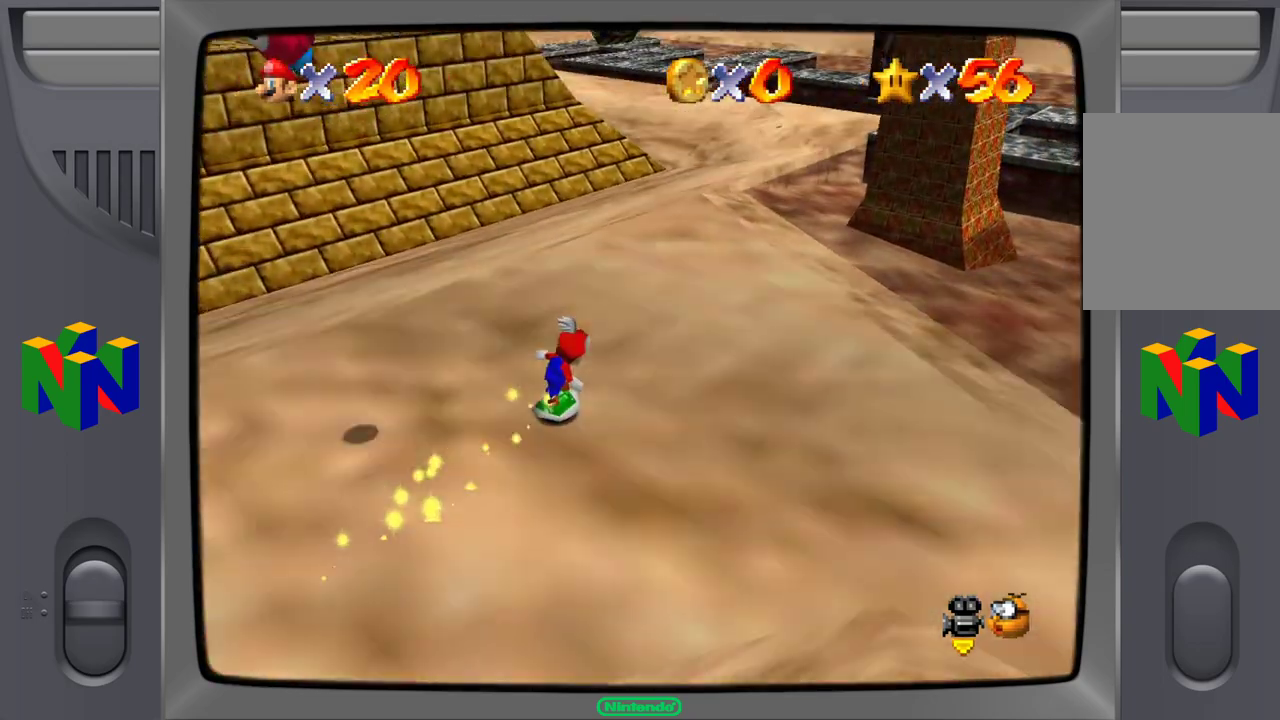
{"buttons": [], "left_stick": "up", "events": [[300, "left_stick", "up"]]}
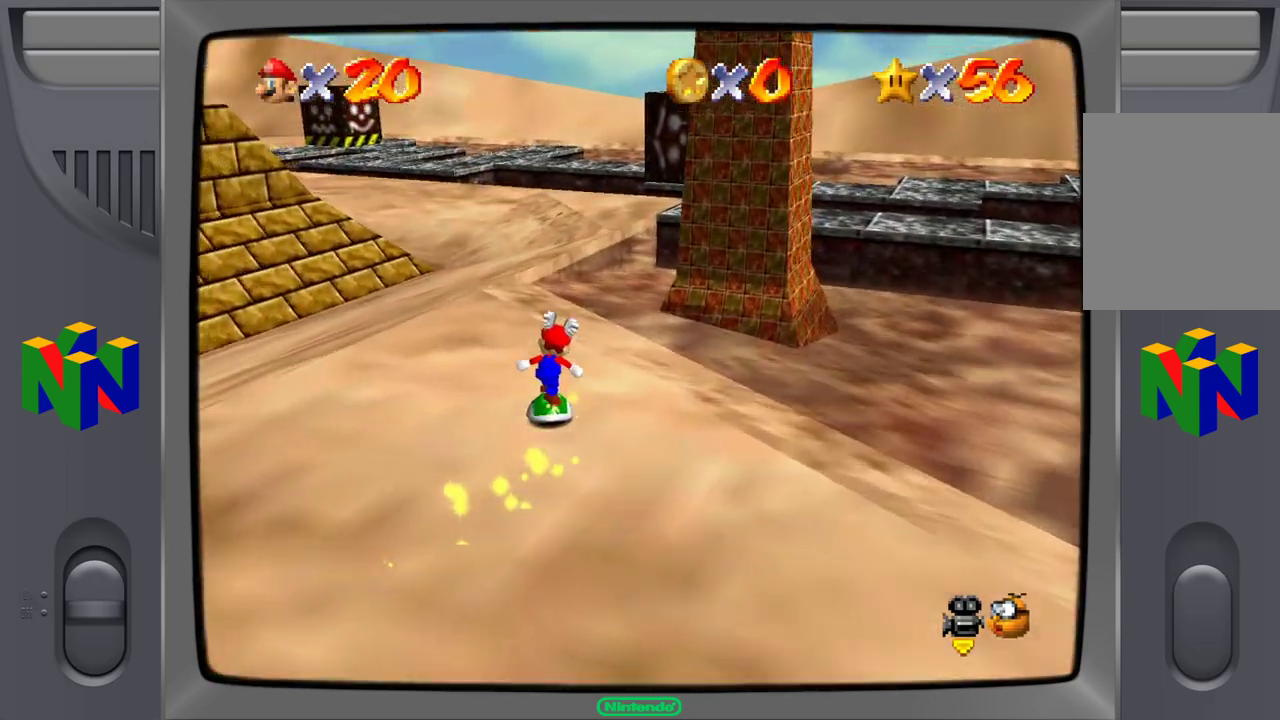
{"buttons": ["A"], "left_stick": "up-right", "events": [[100, "left_stick", "up-right"], [433, "A", "down"]]}
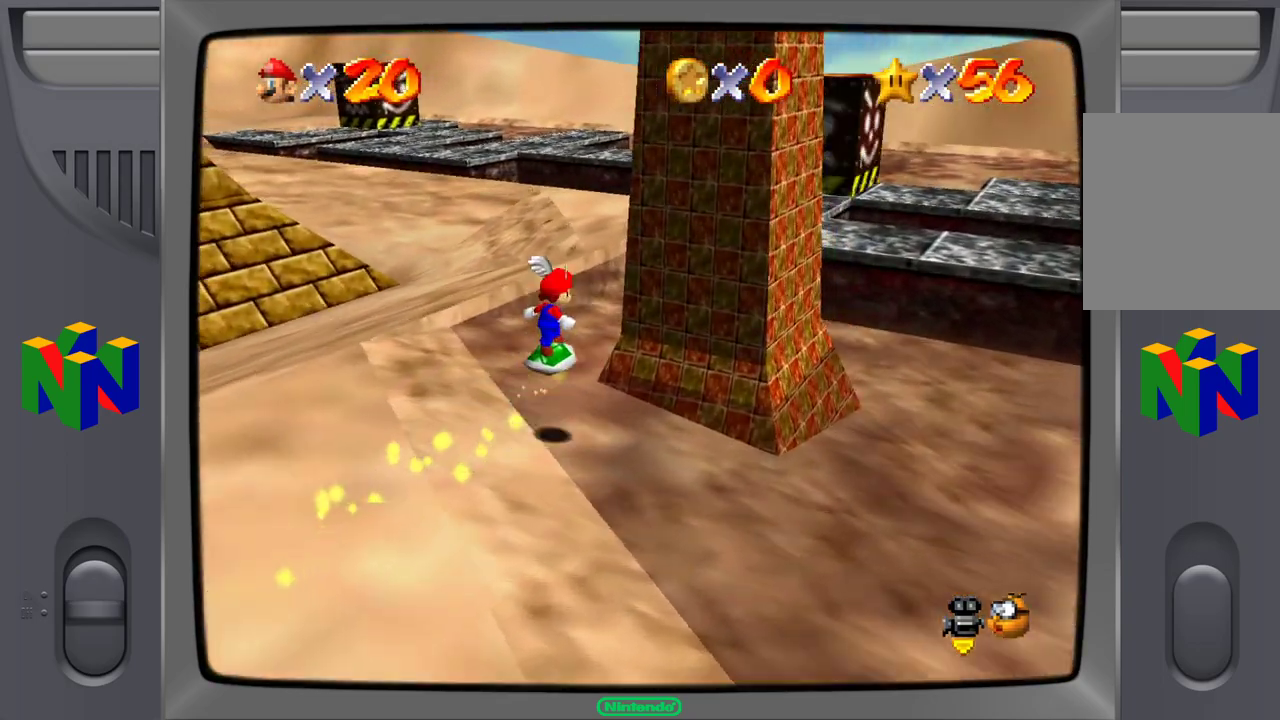
{"buttons": [], "left_stick": "up-right", "events": [[150, "A", "up"]]}
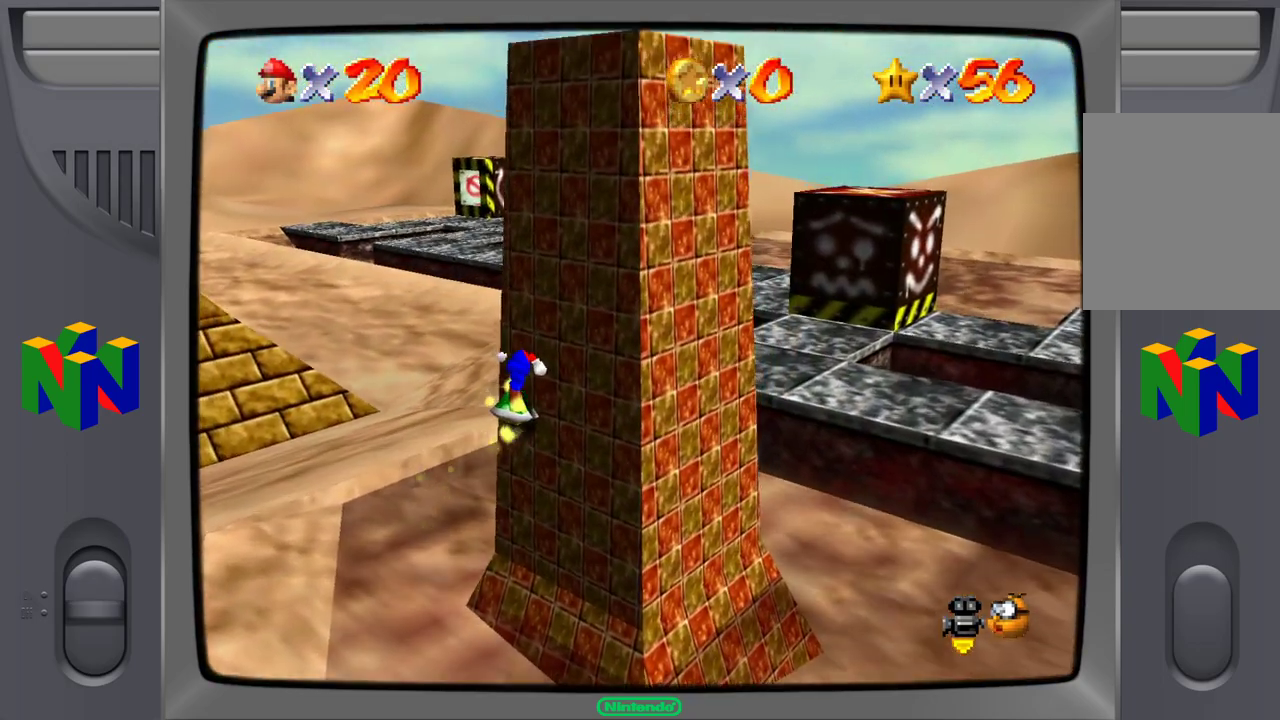
{"buttons": [], "left_stick": "up-right", "events": []}
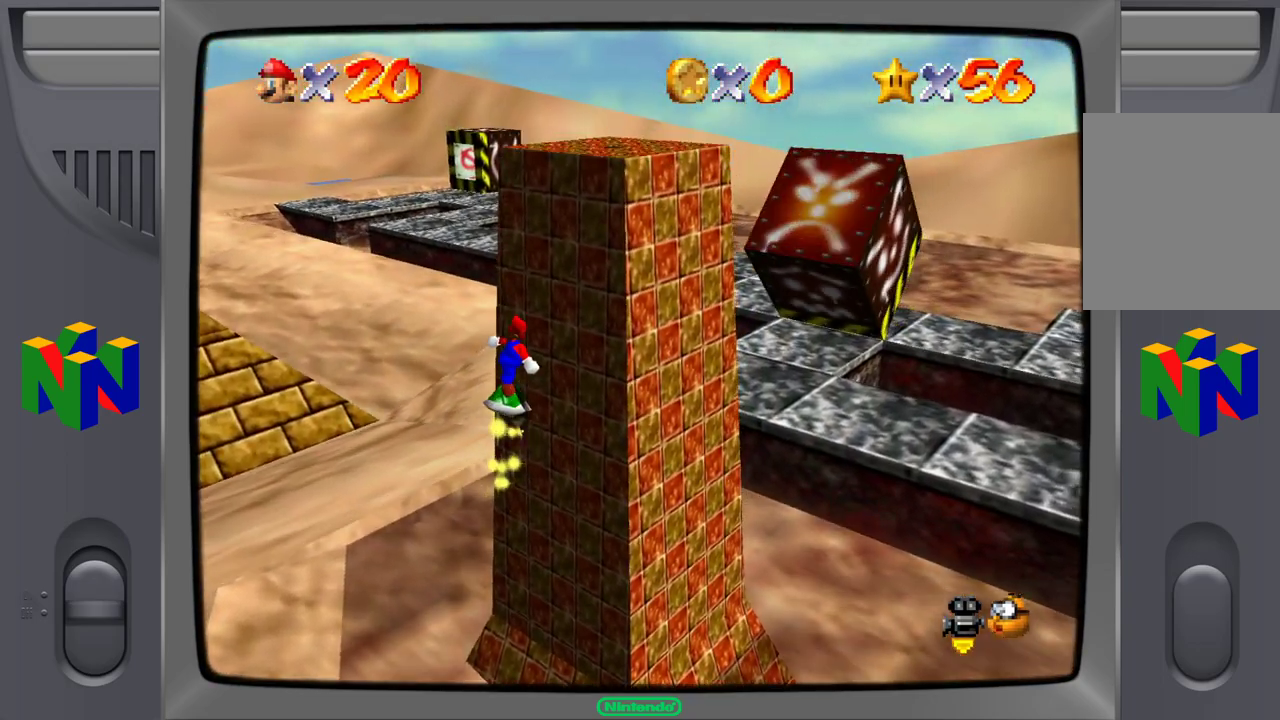
{"buttons": [], "left_stick": "right", "events": [[317, "left_stick", "right"]]}